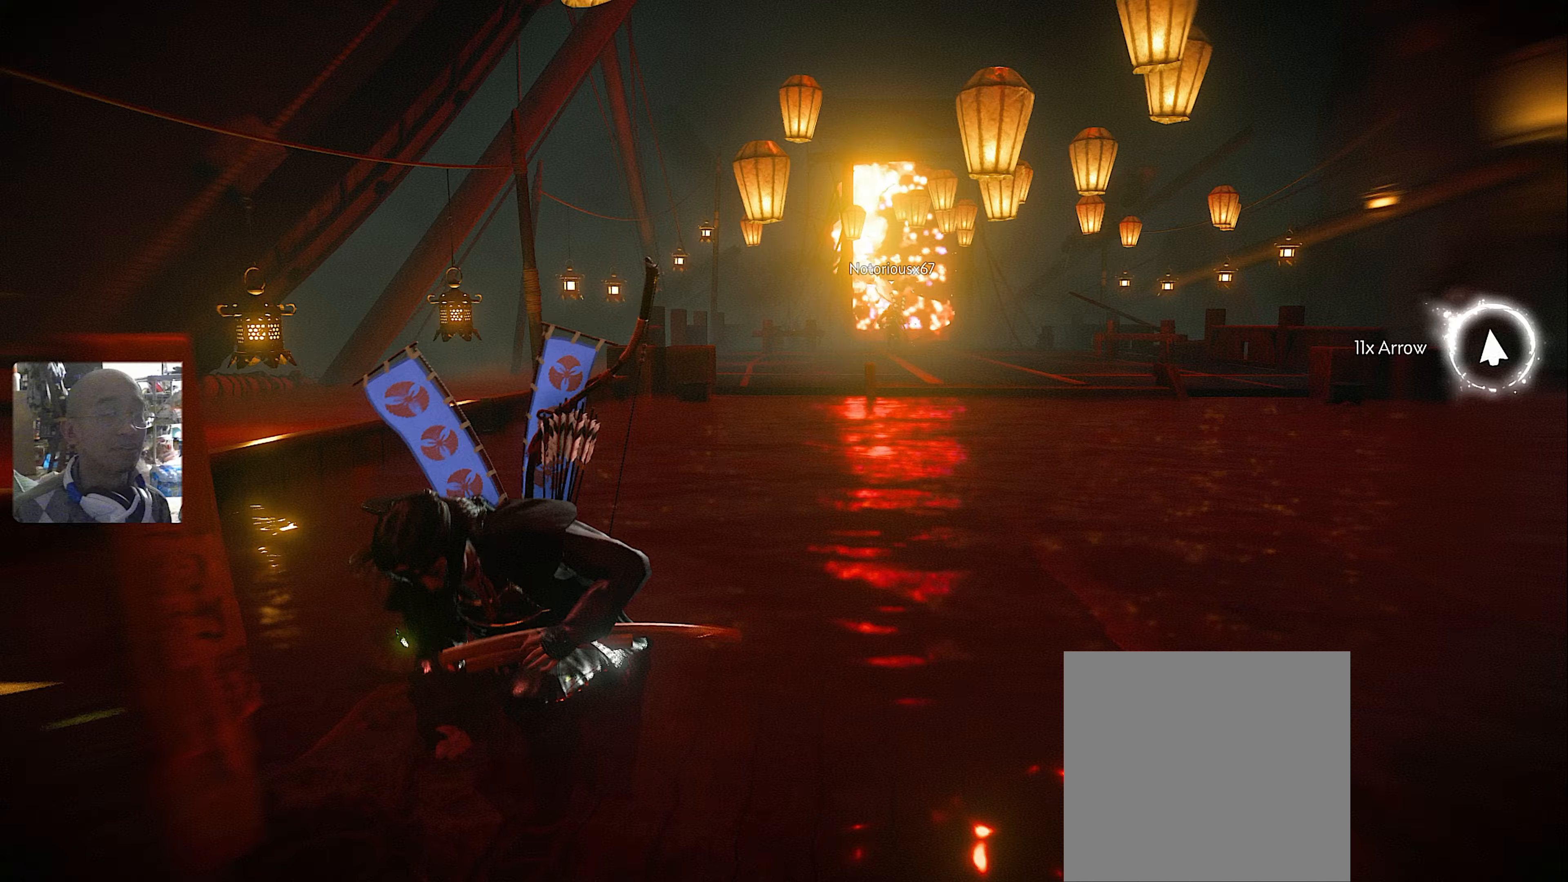
Gameplay with a controller (PlayStation layout); each line is a JSON object with the inputs held at the frame after it. "button_events" lists button changes between this image and that frame as [ms after this image, input, new state], when the widget could be followed in between (sticks are given only as held states).
{"buttons": ["CROSS"], "left_stick": "up-right", "right_stick": "center", "button_events": [[83, "CROSS", "down"], [150, "CROSS", "up"], [217, "CROSS", "down"], [283, "CROSS", "up"], [333, "CROSS", "down"], [400, "CROSS", "up"], [467, "CROSS", "down"]]}
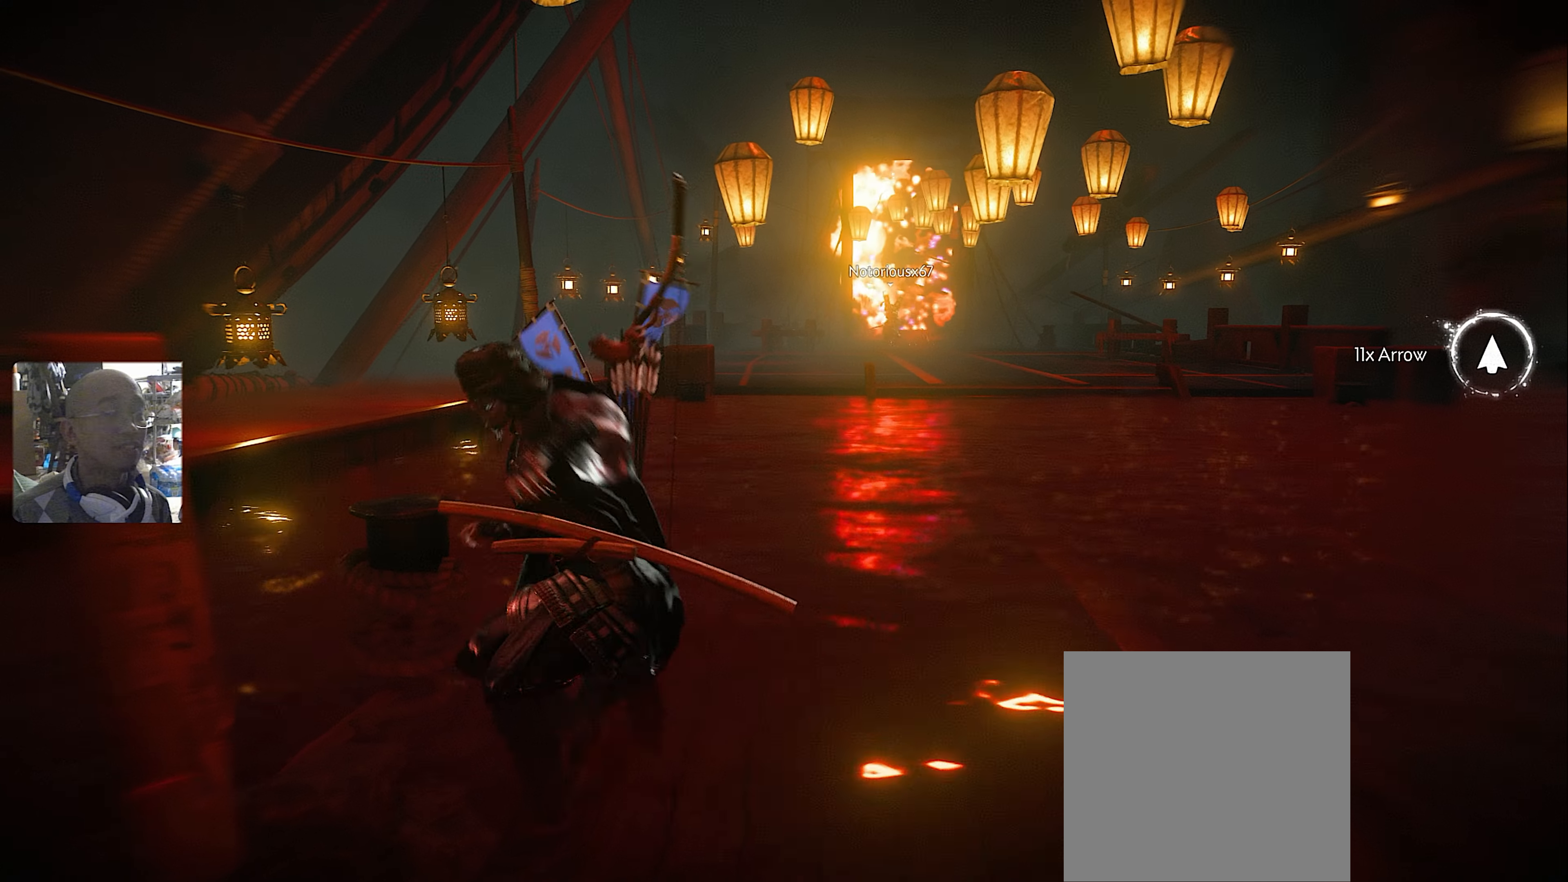
{"buttons": [], "left_stick": "up", "right_stick": "center", "button_events": [[50, "CROSS", "up"]]}
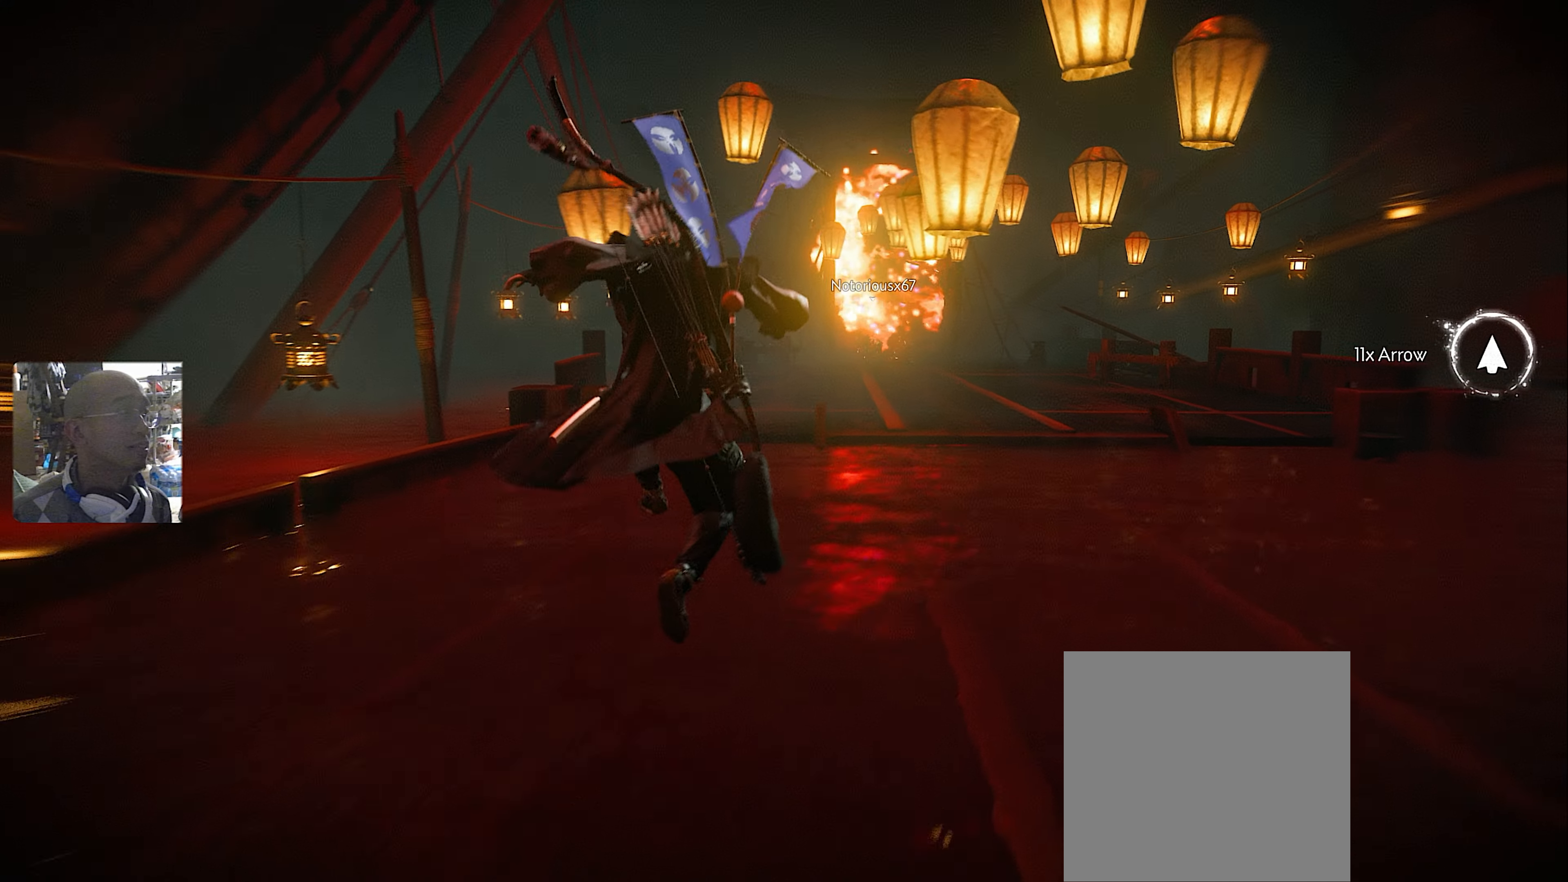
{"buttons": [], "left_stick": "up", "right_stick": "center", "button_events": [[267, "L3", "down"], [367, "CIRCLE", "down"], [383, "L3", "up"], [450, "CIRCLE", "up"]]}
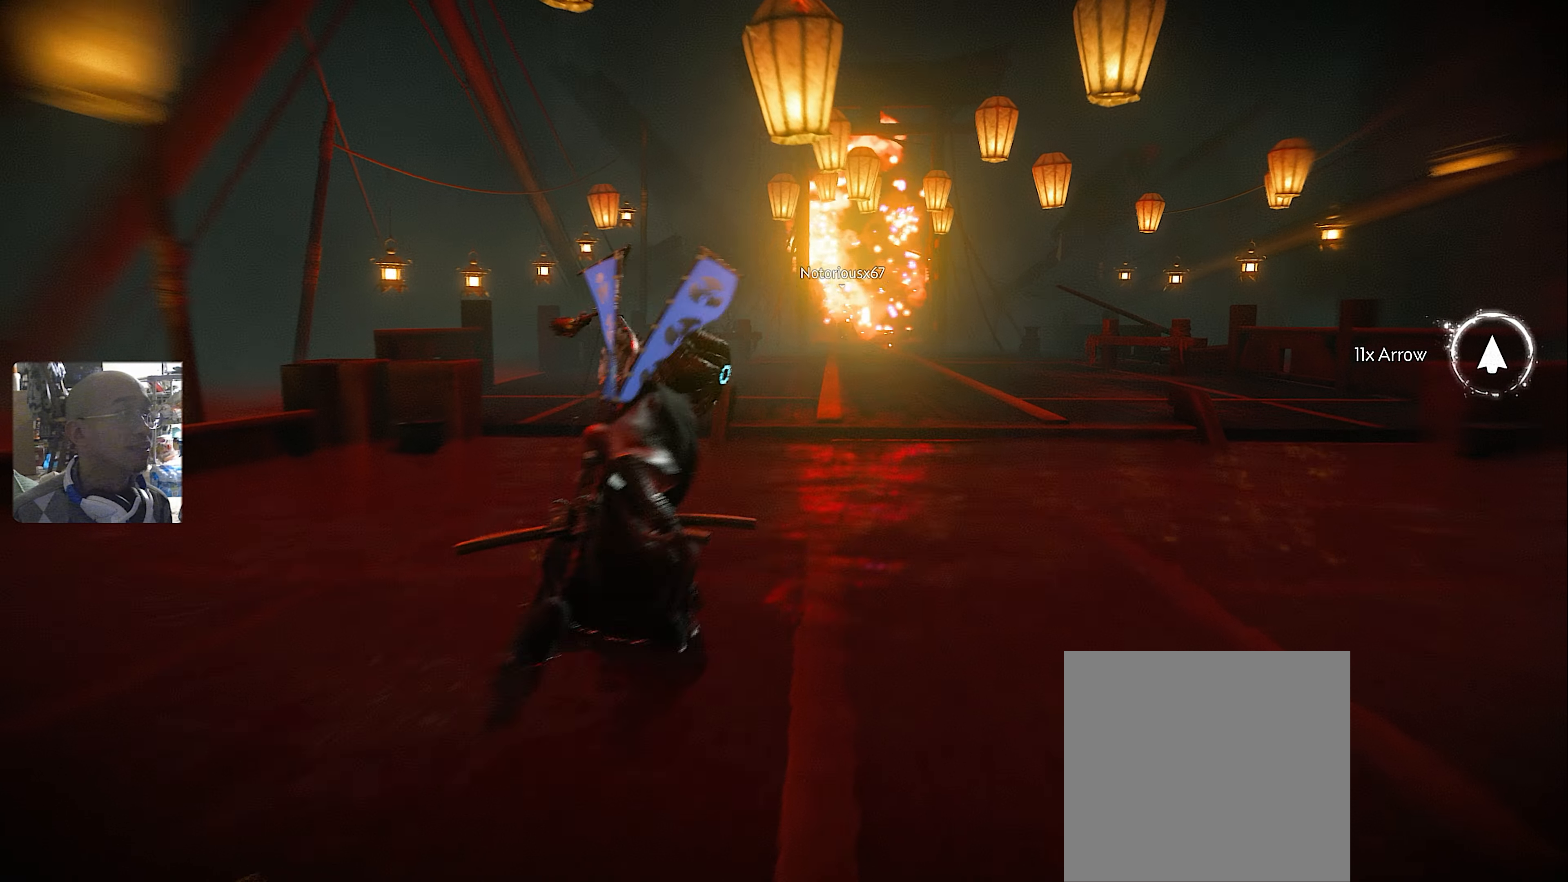
{"buttons": [], "left_stick": "up", "right_stick": "center", "button_events": [[50, "CIRCLE", "down"], [133, "CIRCLE", "up"], [150, "START", "down"], [267, "START", "up"], [317, "CIRCLE", "down"], [400, "CIRCLE", "up"]]}
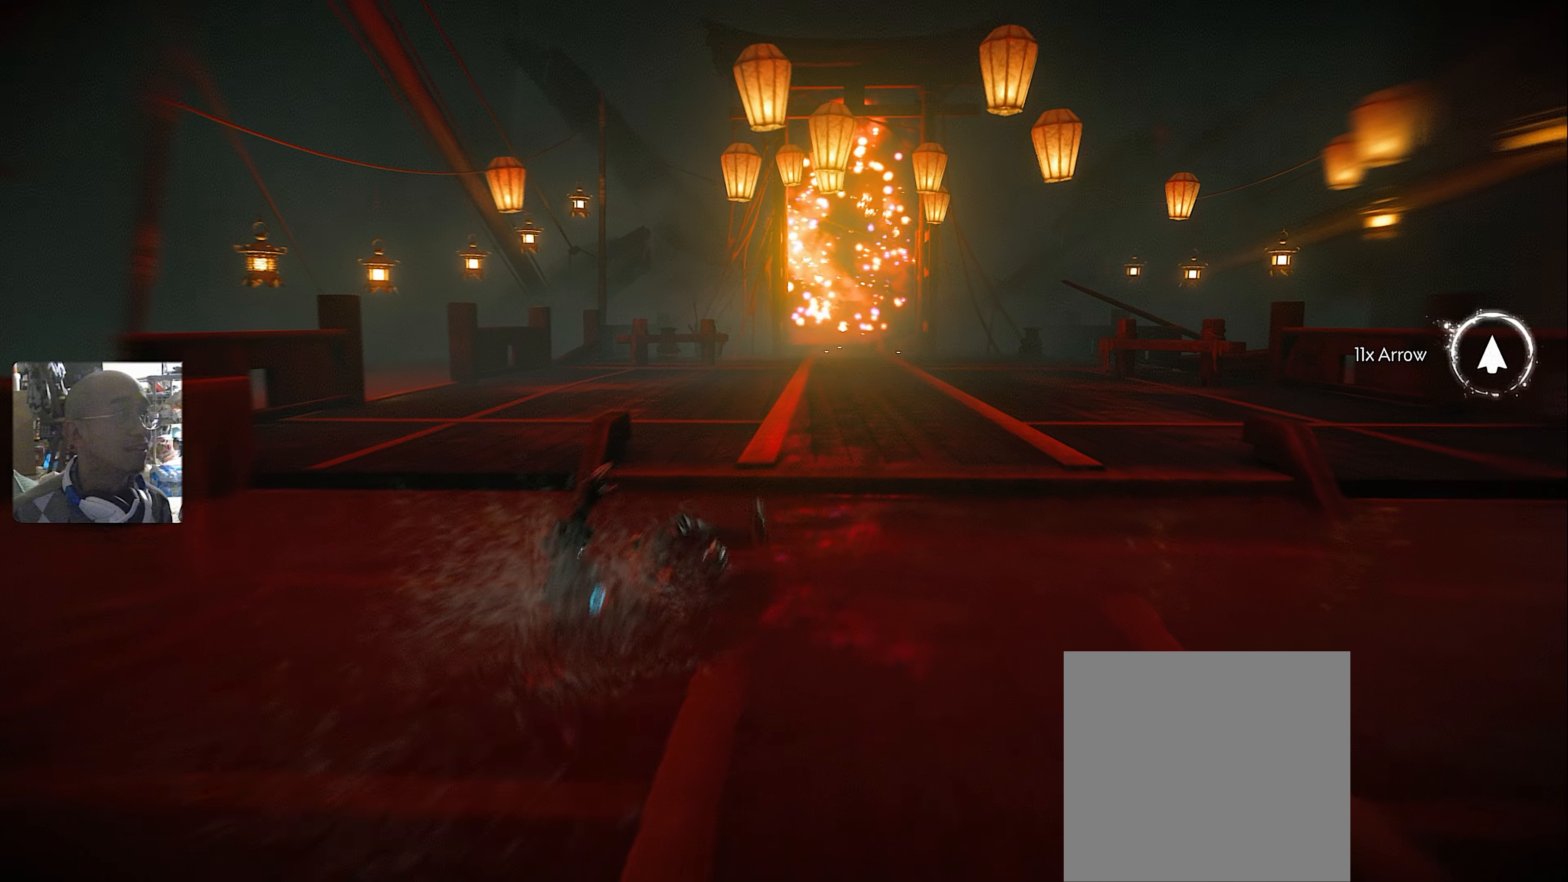
{"buttons": [], "left_stick": "up", "right_stick": "center", "button_events": [[233, "L3", "down"], [350, "L3", "up"], [383, "CIRCLE", "down"], [433, "CIRCLE", "up"]]}
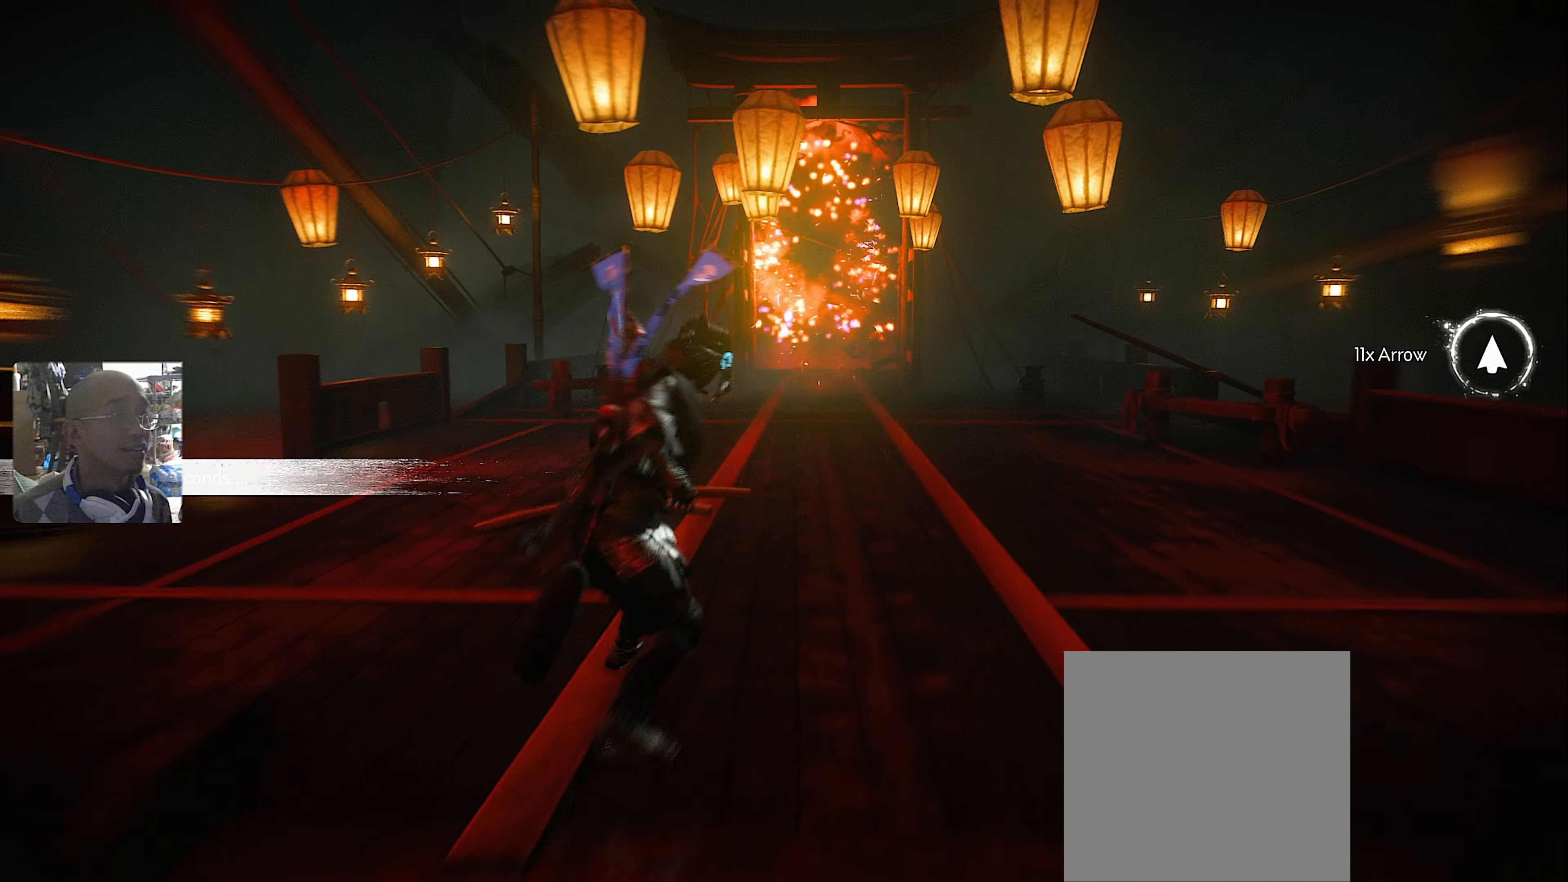
{"buttons": [], "left_stick": "up", "right_stick": "center", "button_events": [[117, "CIRCLE", "down"], [200, "CIRCLE", "up"]]}
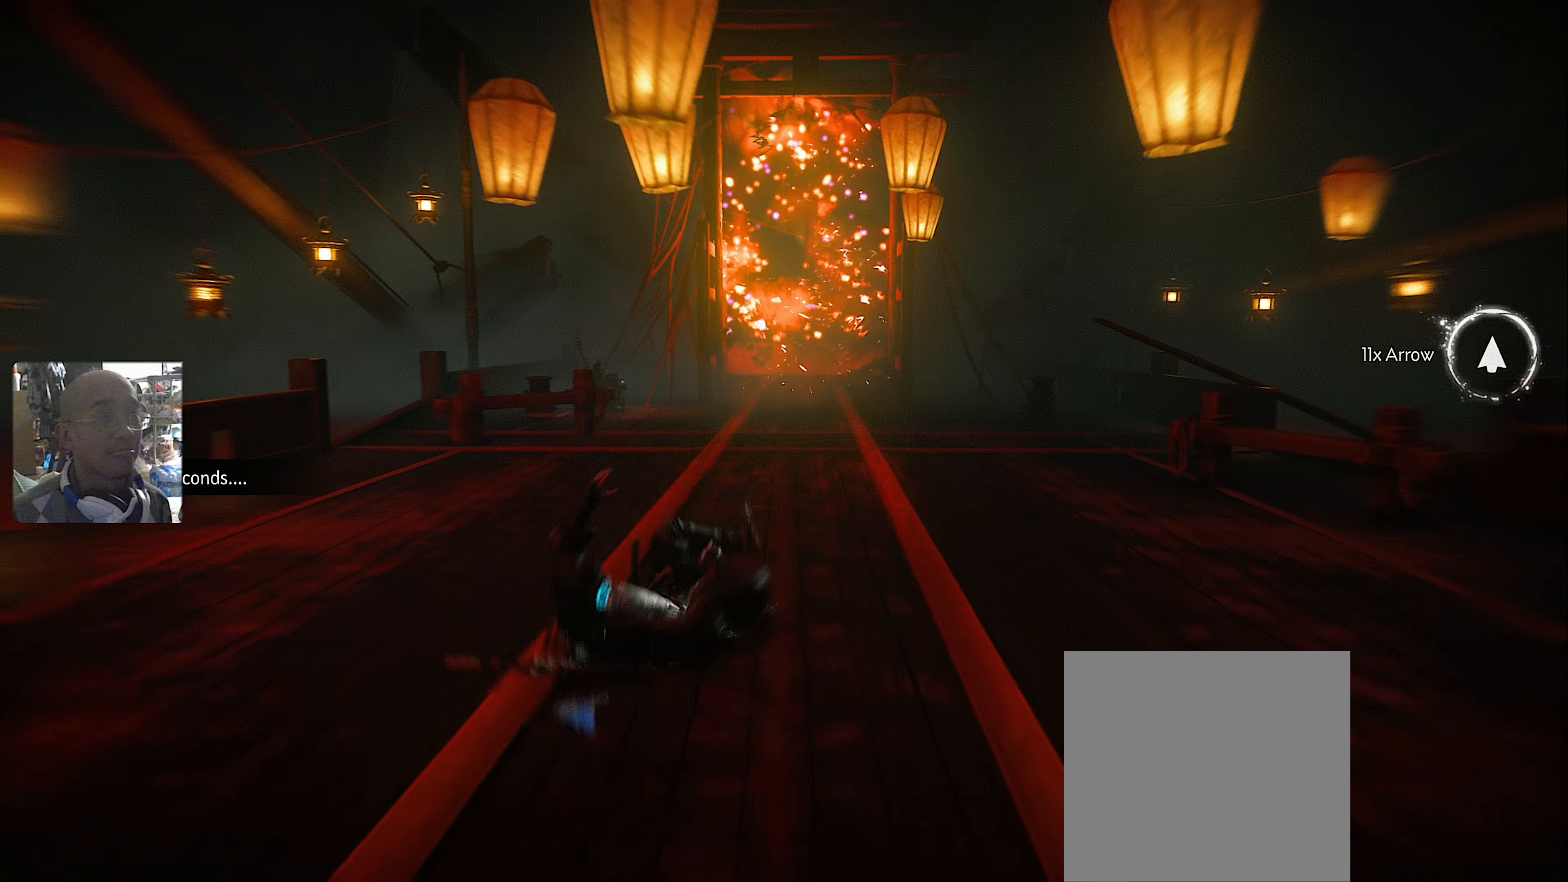
{"buttons": ["CIRCLE"], "left_stick": "up", "right_stick": "center", "button_events": [[317, "L3", "down"], [433, "L3", "up"], [500, "CIRCLE", "down"]]}
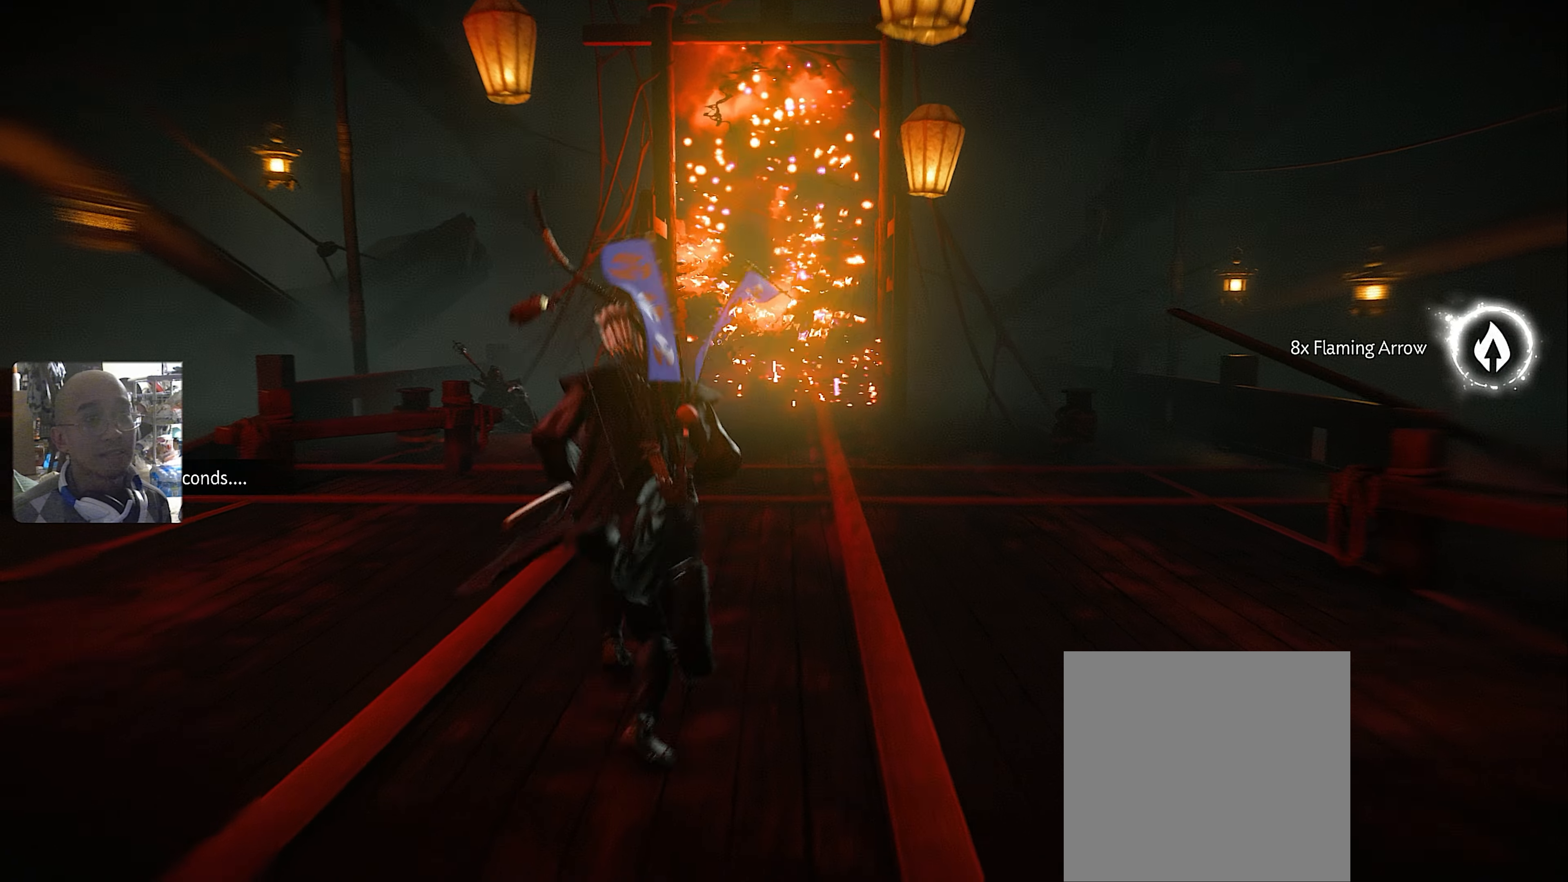
{"buttons": [], "left_stick": "up", "right_stick": "center", "button_events": [[50, "CIRCLE", "up"], [217, "CIRCLE", "down"], [317, "CIRCLE", "up"]]}
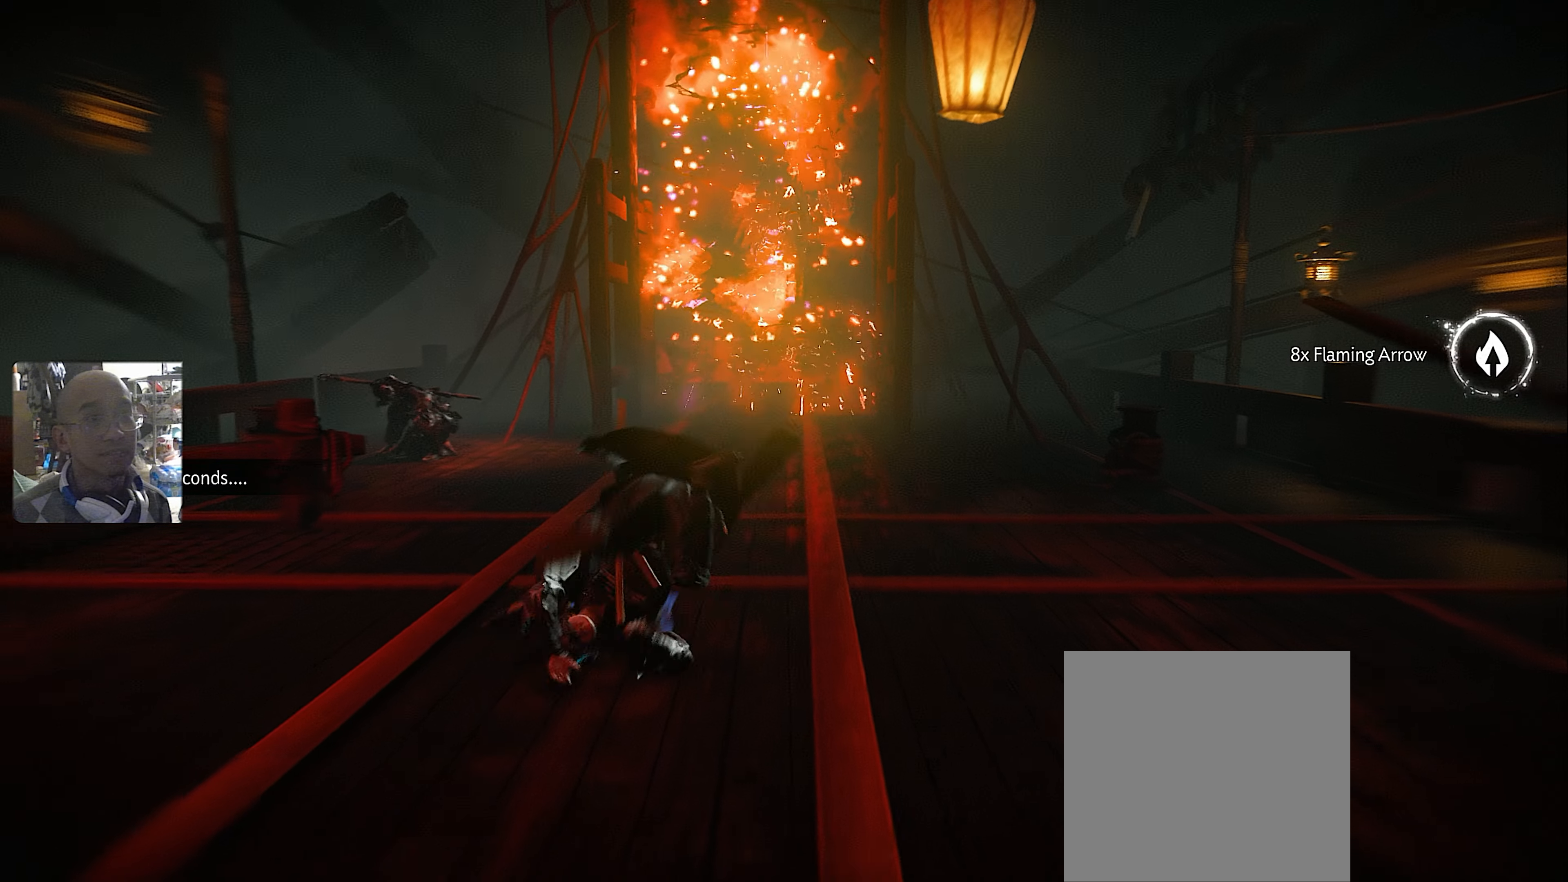
{"buttons": ["L3"], "left_stick": "up", "right_stick": "center", "button_events": [[383, "L3", "down"]]}
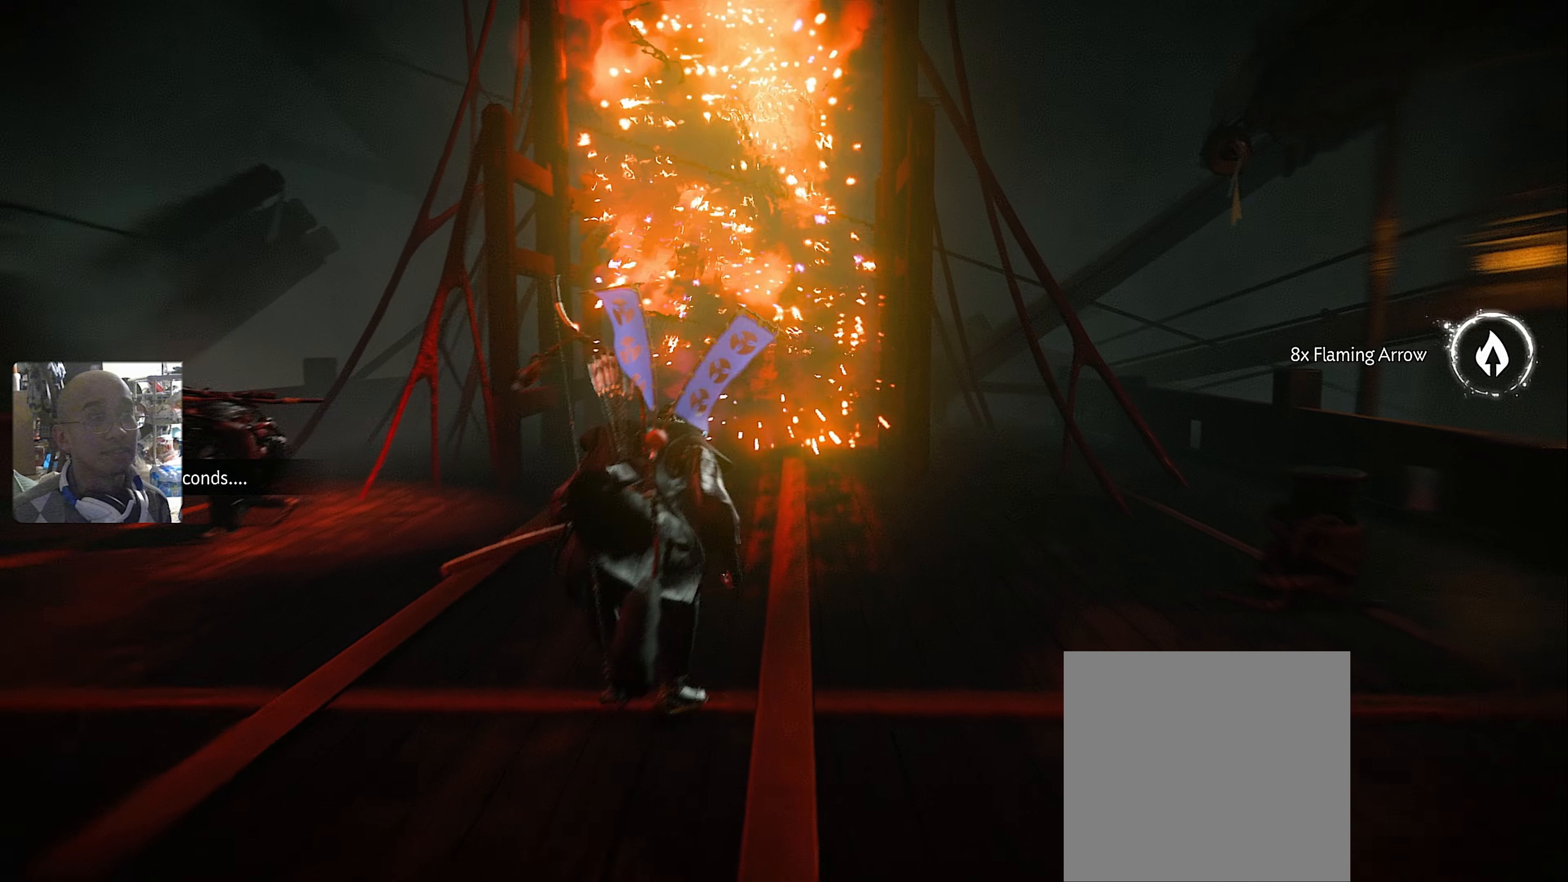
{"buttons": ["TRIANGLE", "R1"], "left_stick": "up", "right_stick": "center", "button_events": [[17, "L3", "up"], [83, "CROSS", "down"], [167, "CROSS", "up"], [250, "R1", "down"], [283, "TRIANGLE", "down"], [383, "TRIANGLE", "up"], [483, "TRIANGLE", "down"]]}
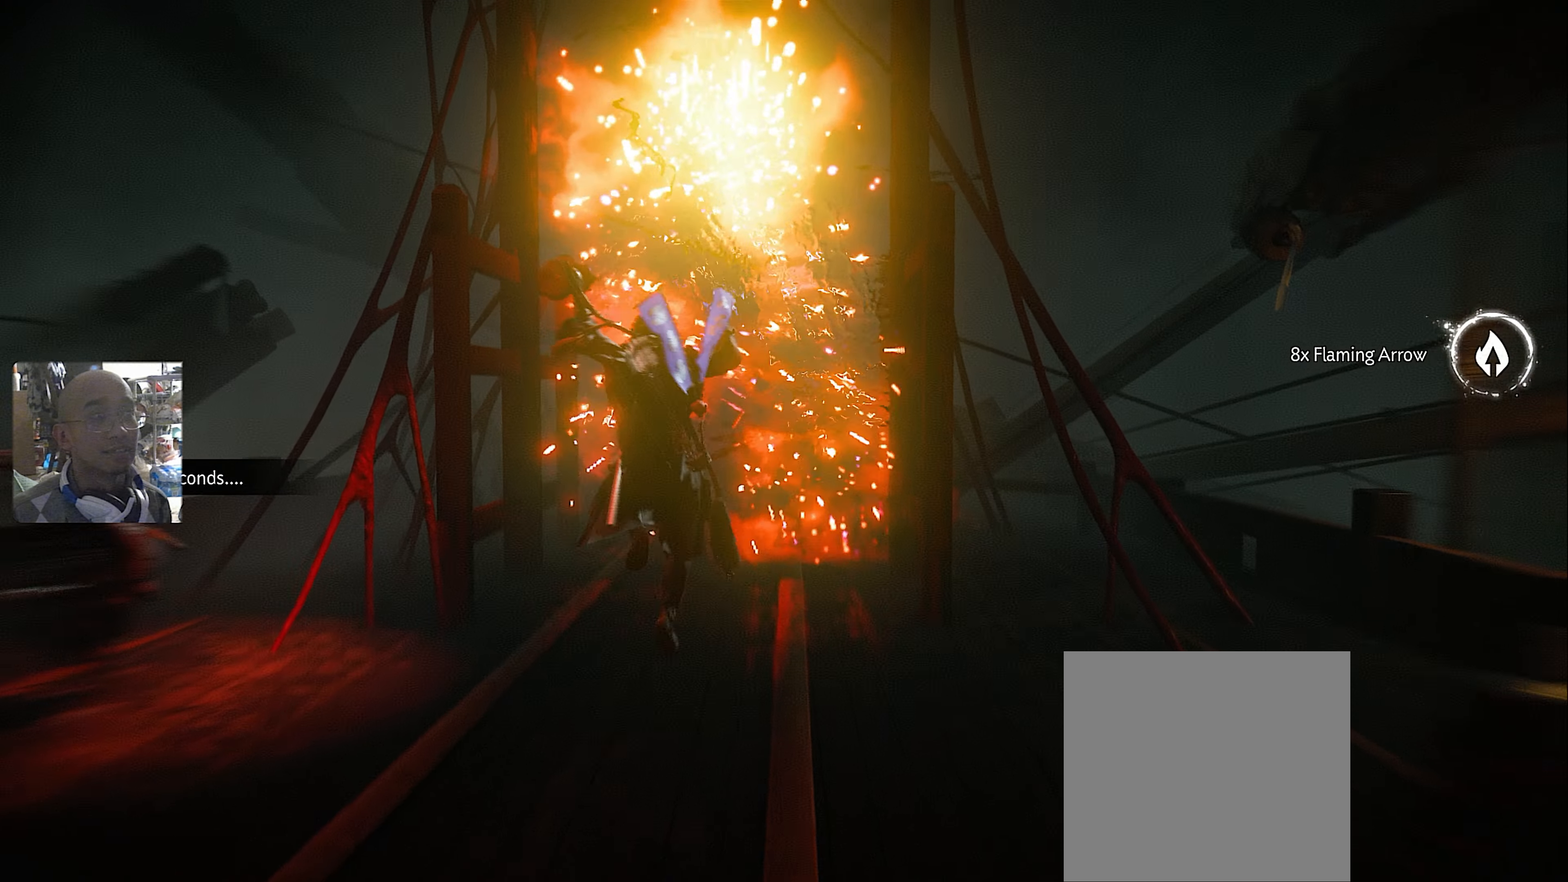
{"buttons": ["L3"], "left_stick": "up", "right_stick": "center", "button_events": [[67, "TRIANGLE", "up"], [100, "R1", "up"], [433, "L3", "down"]]}
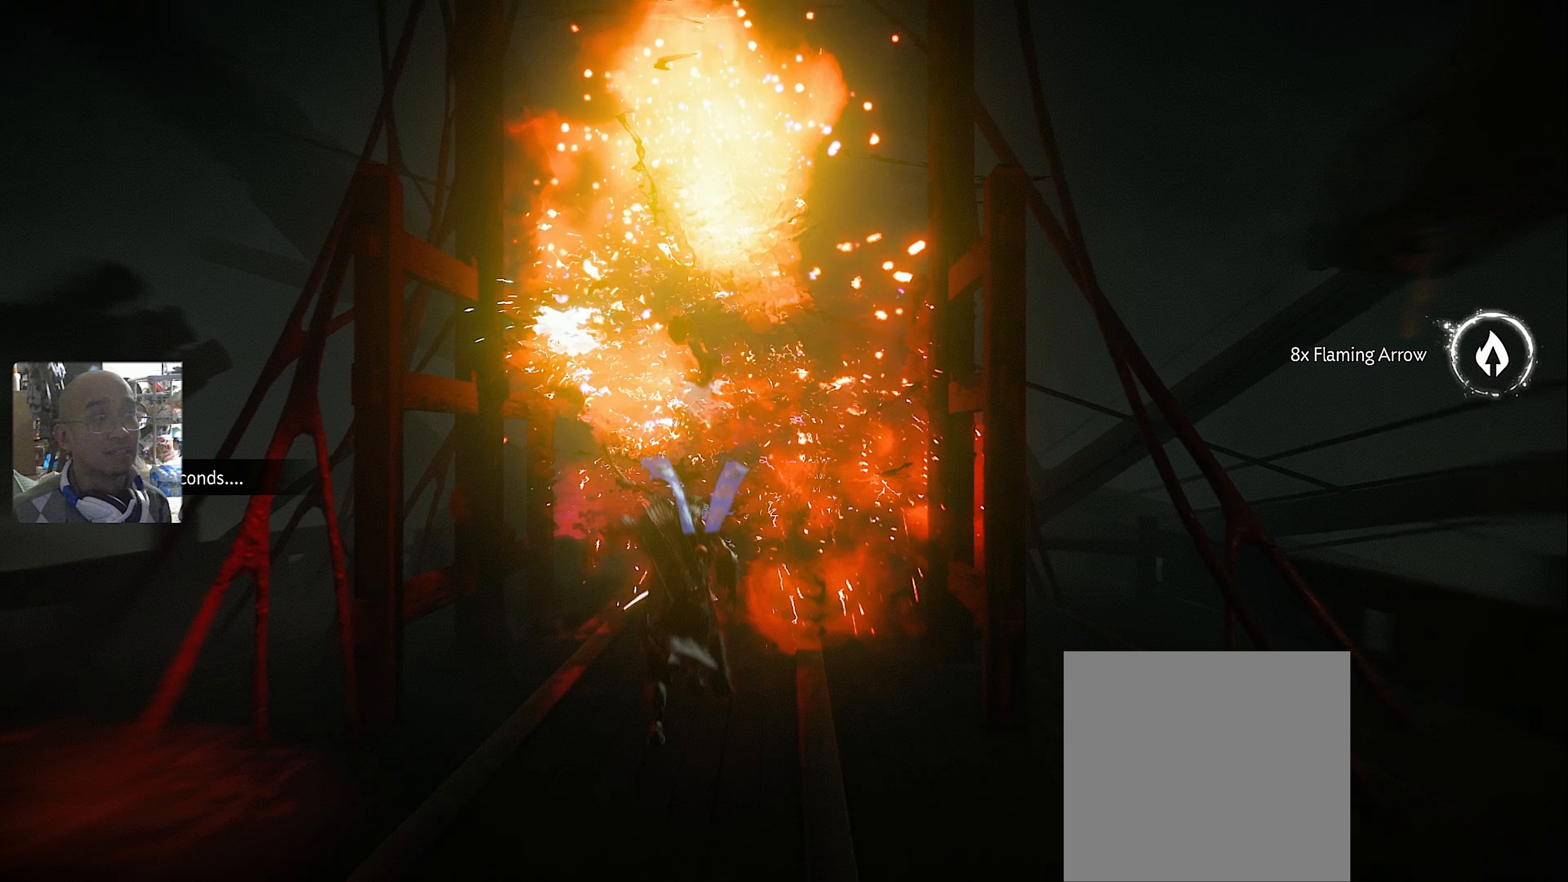
{"buttons": [], "left_stick": "up", "right_stick": "center", "button_events": [[50, "L3", "up"], [100, "L3", "down"], [117, "CROSS", "down"], [183, "CROSS", "up"], [217, "L3", "up"], [250, "CROSS", "down"], [317, "CROSS", "up"], [367, "CROSS", "down"], [467, "CROSS", "up"]]}
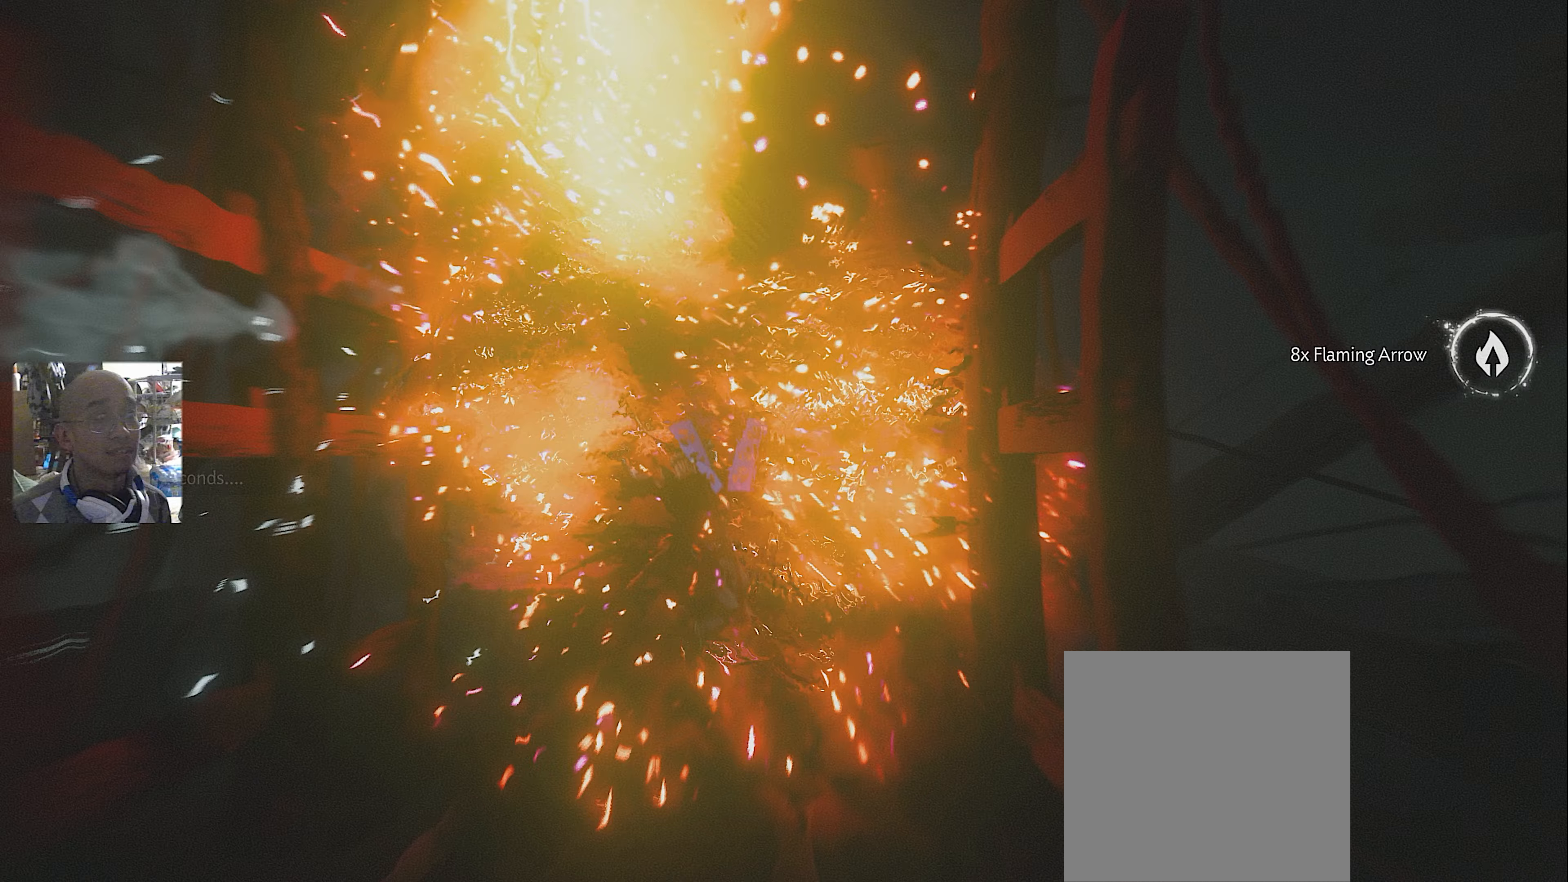
{"buttons": [], "left_stick": "up", "right_stick": "center", "button_events": []}
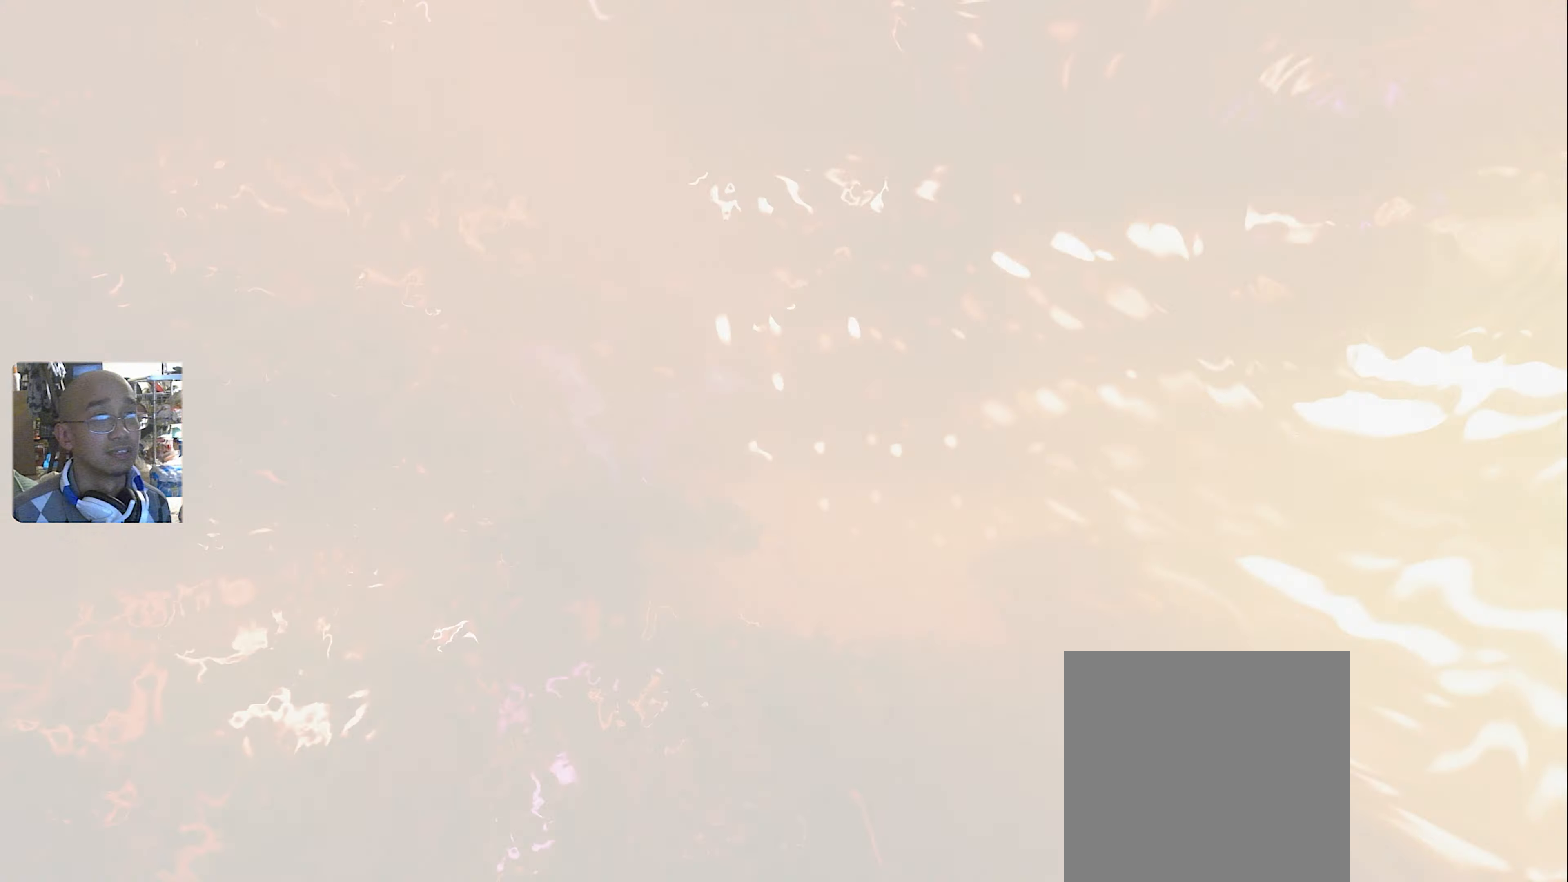
{"buttons": ["CROSS", "L3"], "left_stick": "up", "right_stick": "center", "button_events": [[50, "L3", "down"], [133, "L3", "up"], [200, "CROSS", "down"], [200, "L3", "down"], [267, "CROSS", "up"], [300, "L3", "up"], [350, "CROSS", "down"], [400, "CROSS", "up"], [417, "L3", "down"], [467, "CROSS", "down"]]}
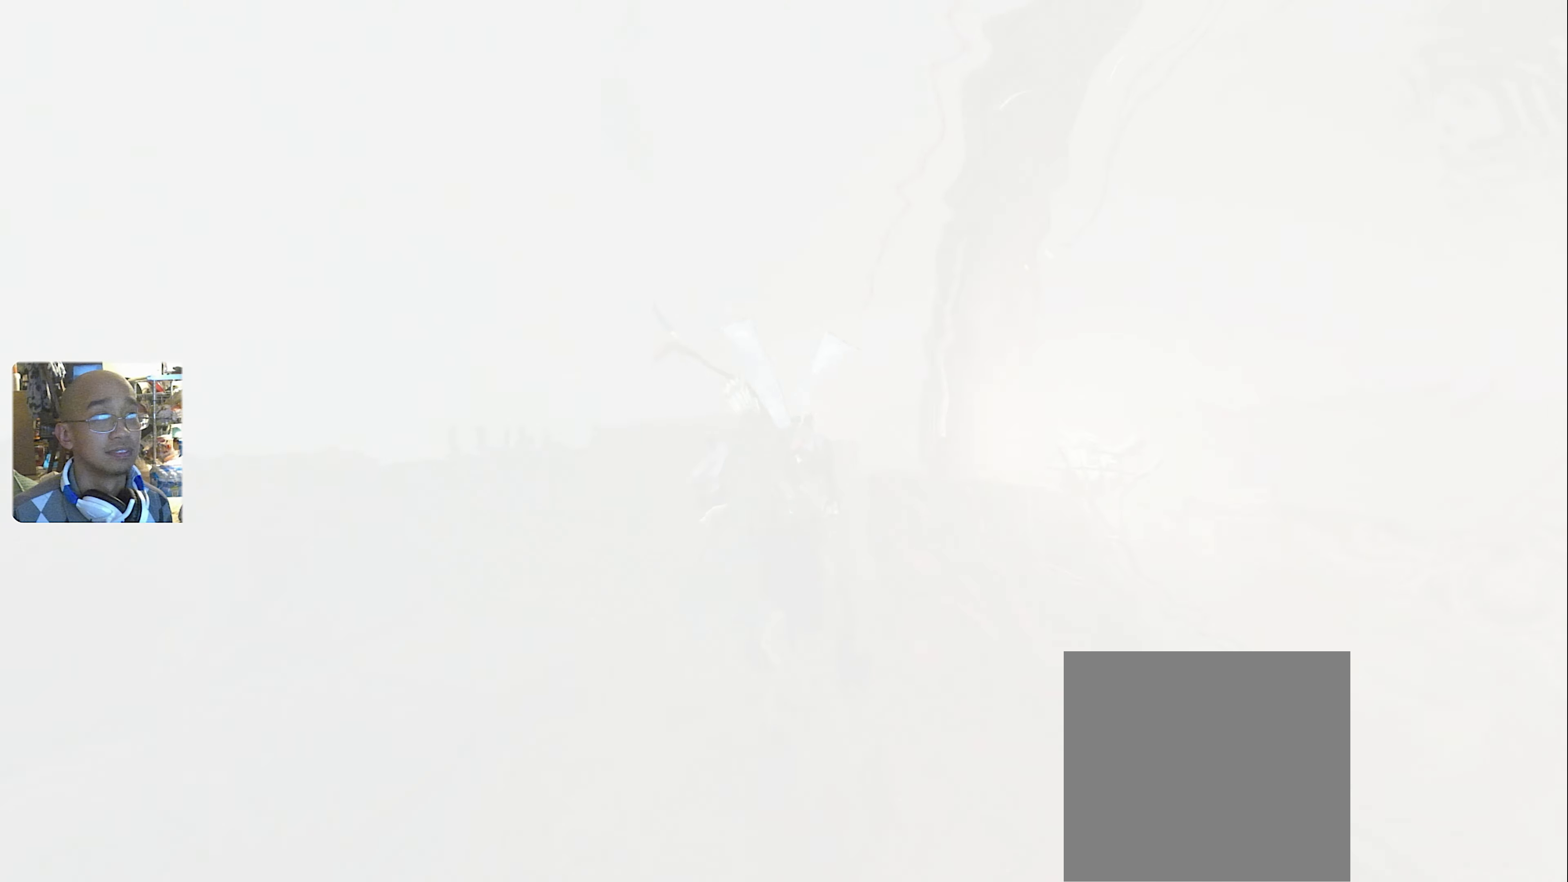
{"buttons": [], "left_stick": "up", "right_stick": "center", "button_events": [[17, "L3", "up"], [33, "CROSS", "up"], [100, "CROSS", "down"], [300, "CROSS", "up"]]}
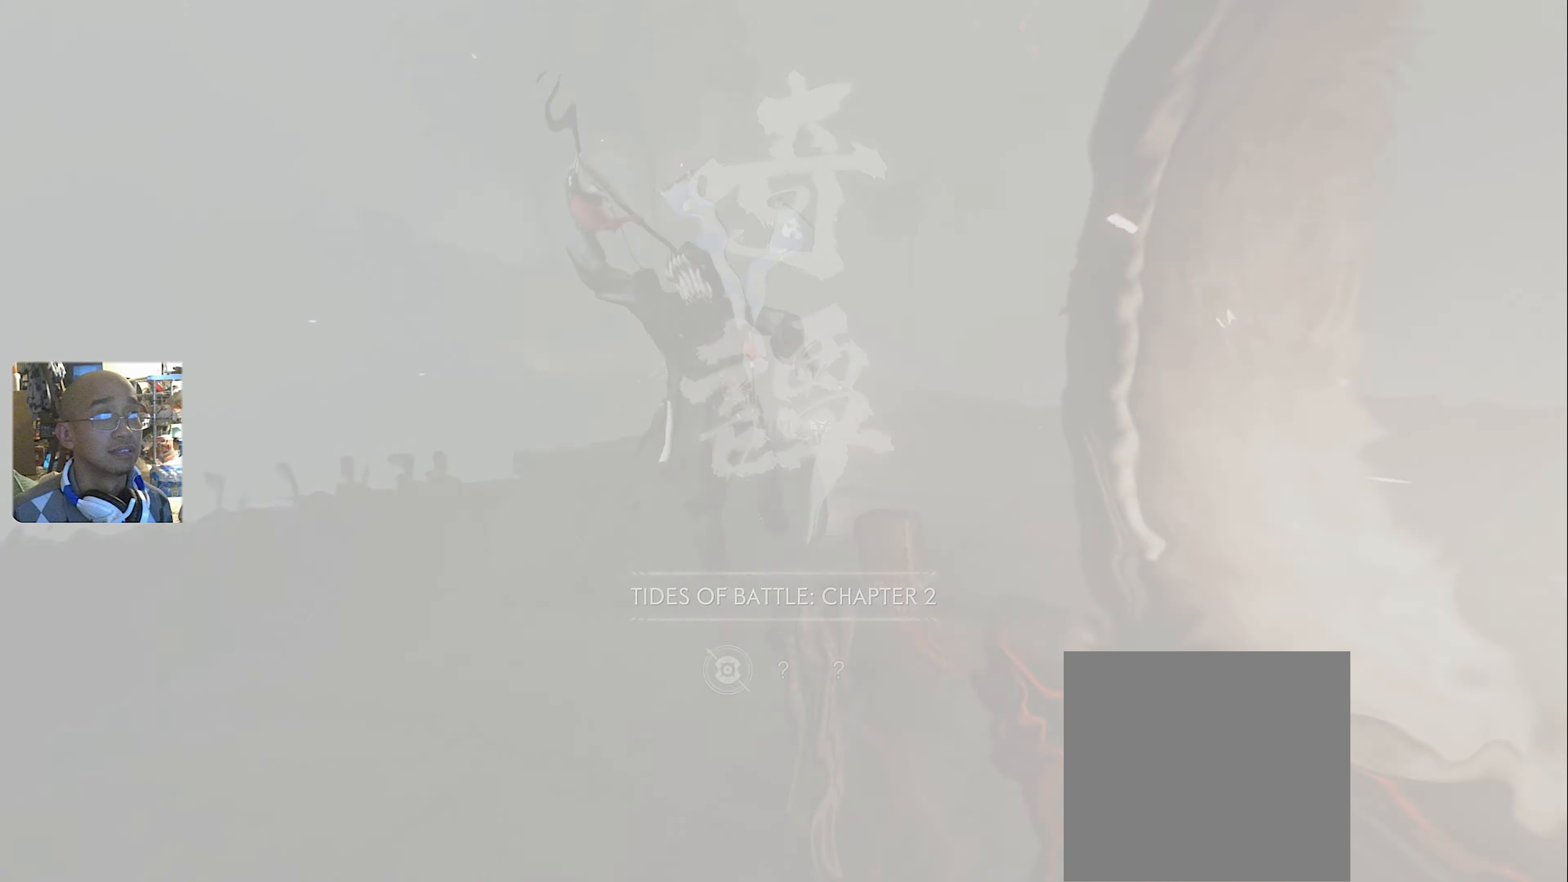
{"buttons": ["CROSS", "L3"], "left_stick": "up-right", "right_stick": "center", "button_events": [[317, "L3", "down"], [483, "CROSS", "down"]]}
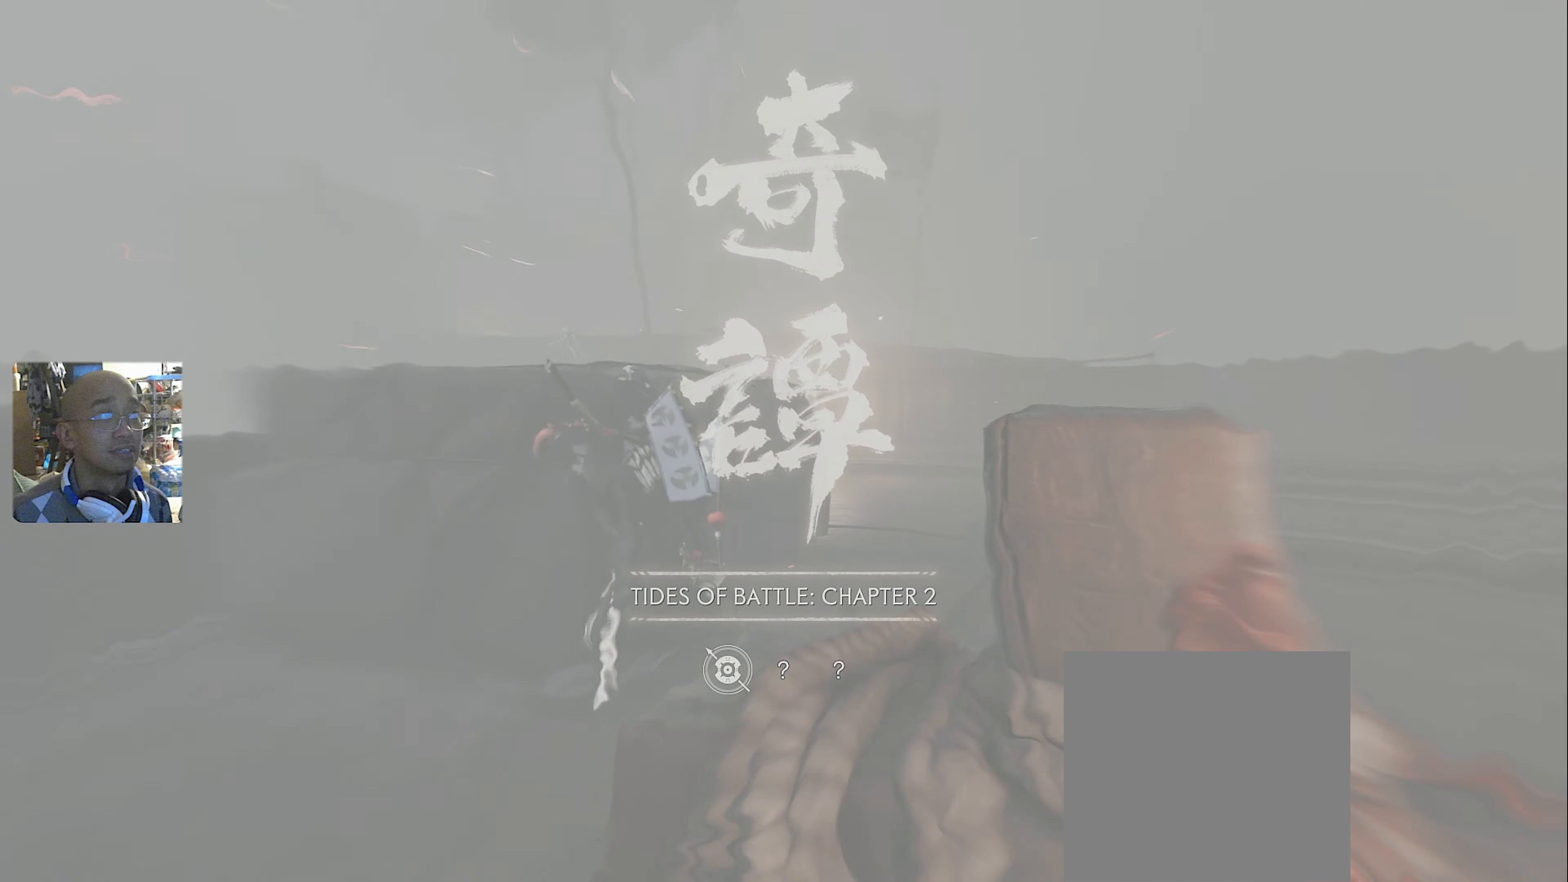
{"buttons": ["CROSS"], "left_stick": "up-right", "right_stick": "center", "button_events": [[17, "L3", "up"], [50, "CROSS", "up"], [133, "CROSS", "down"], [200, "CROSS", "up"], [267, "CROSS", "down"], [350, "CROSS", "up"], [467, "CROSS", "down"]]}